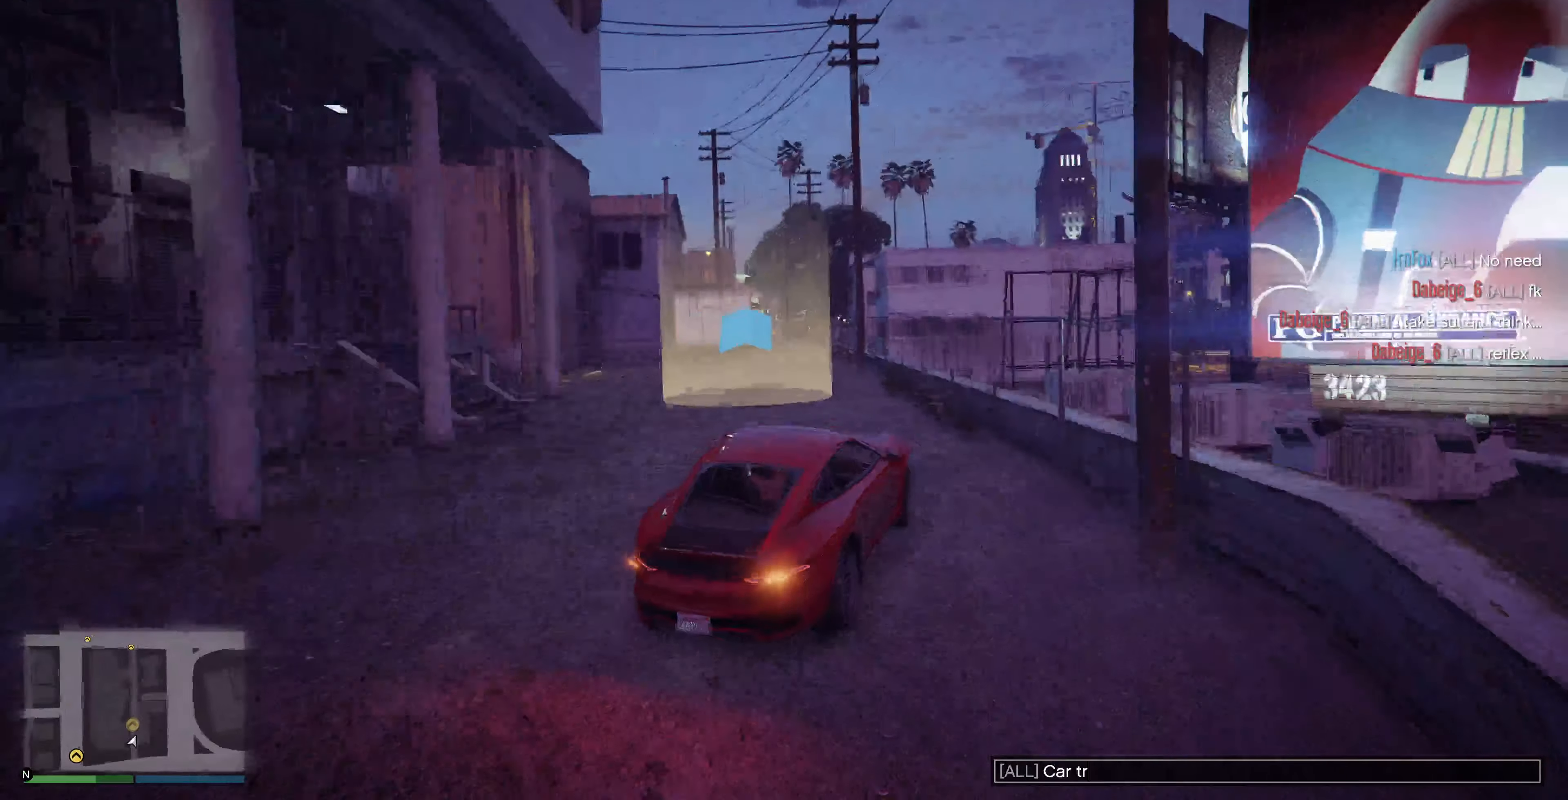
Gameplay with a controller (PlayStation layout); each line is a JSON object with the inputs held at the frame after it. "events" lists button and stick changes between this image and that frame as [ms after this image, input, new state], when the widget could be followed in between.
{"buttons": [], "left_stick": "center", "right_stick": "right", "events": [[267, "right_stick", "right"], [433, "right_stick", "center"], [500, "right_stick", "right"]]}
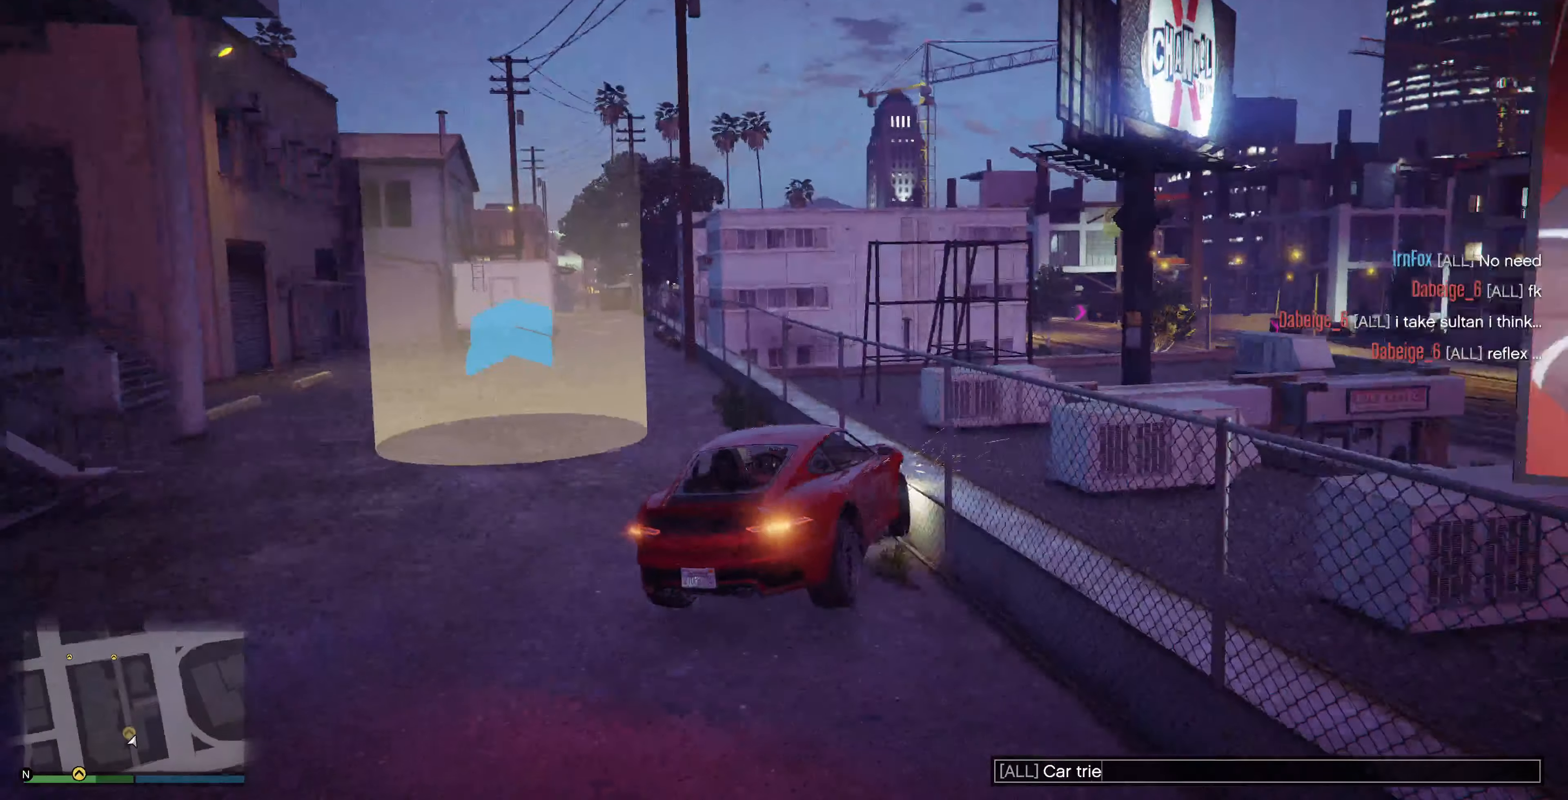
{"buttons": [], "left_stick": "center", "right_stick": "right", "events": []}
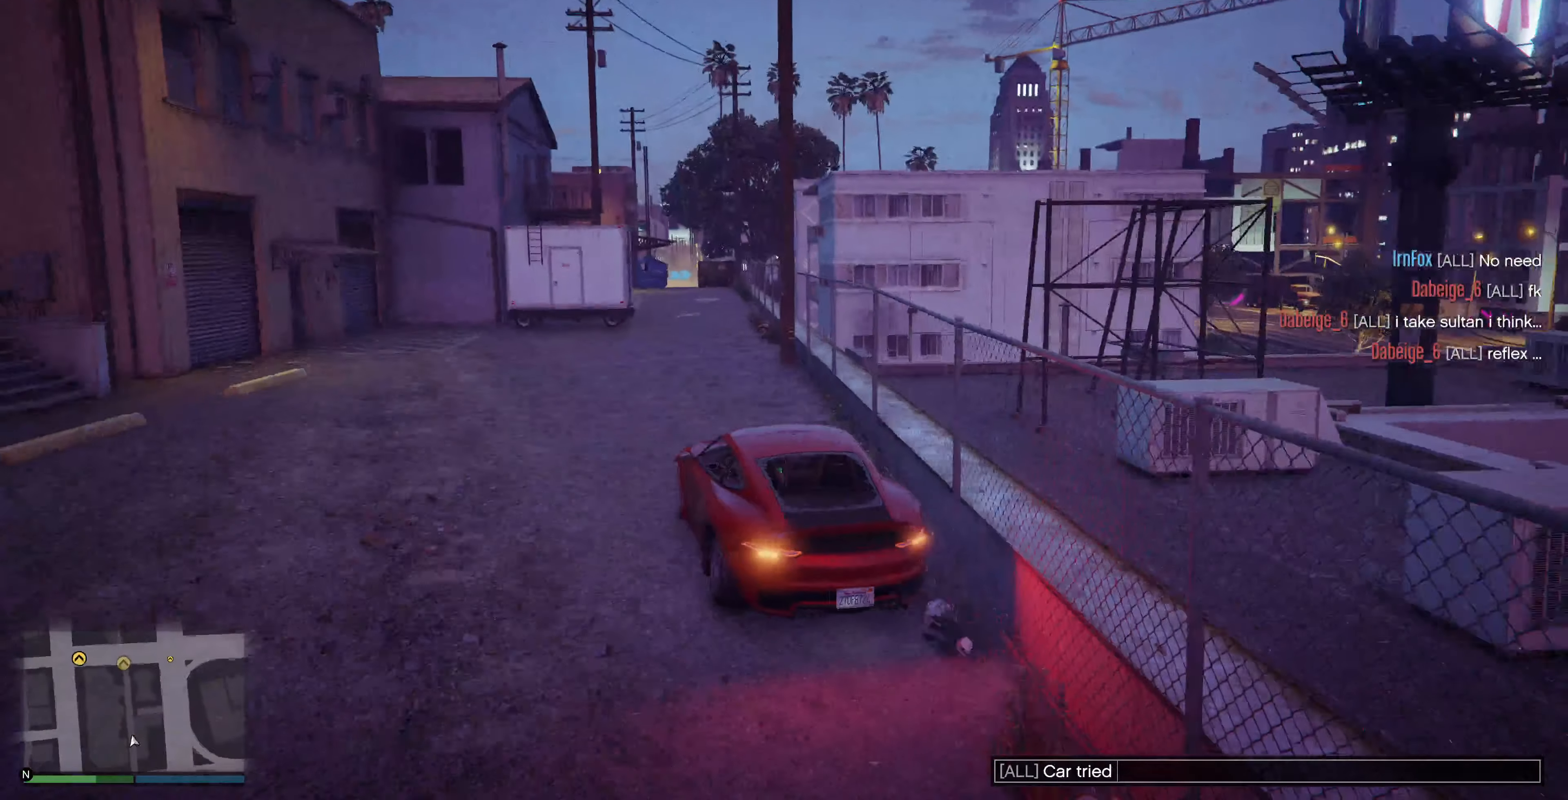
{"buttons": [], "left_stick": "center", "right_stick": "right", "events": [[300, "right_stick", "center"], [400, "right_stick", "right"]]}
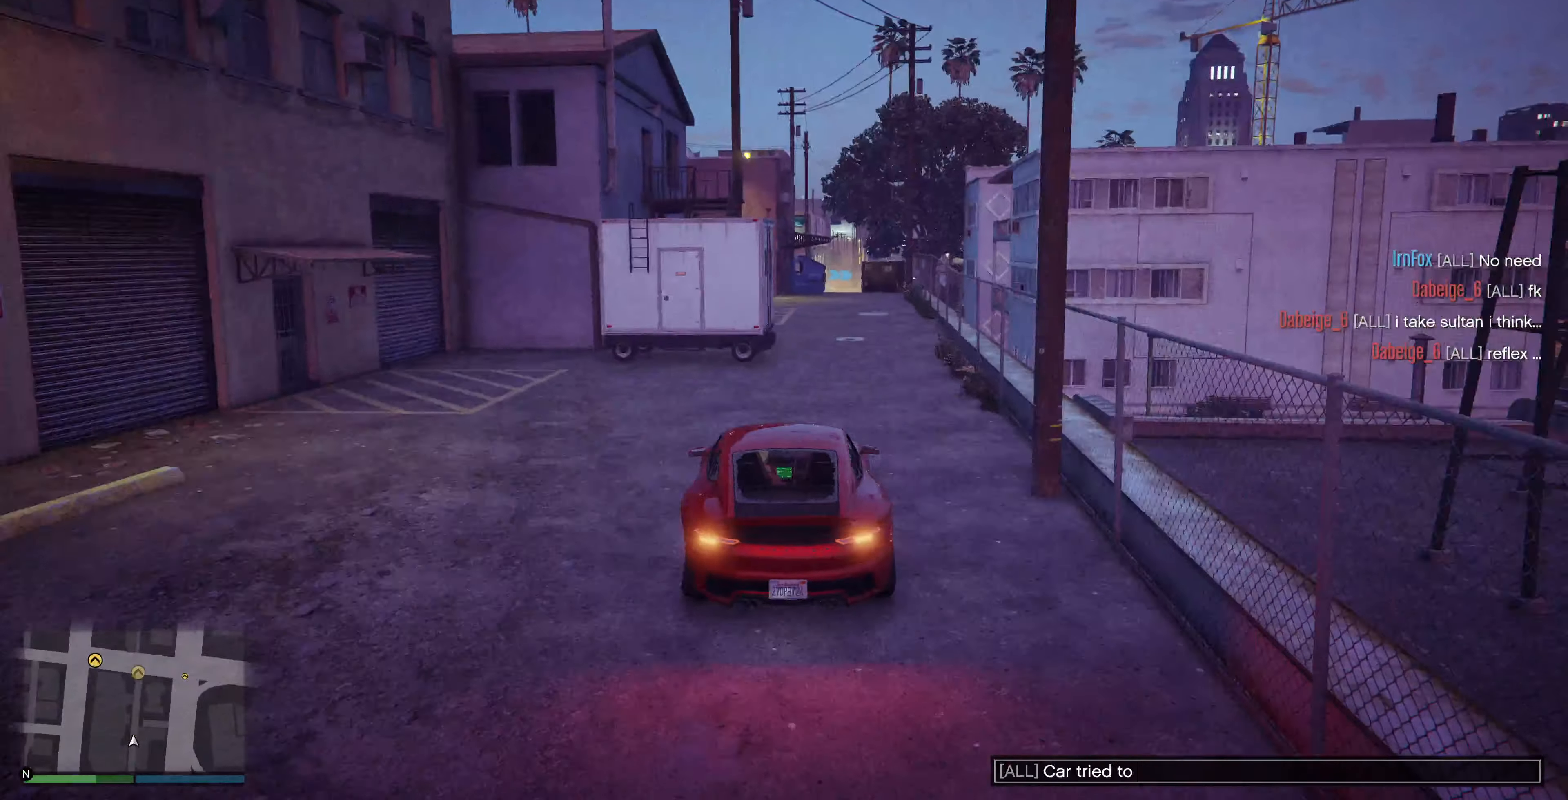
{"buttons": [], "left_stick": "center", "right_stick": "right", "events": []}
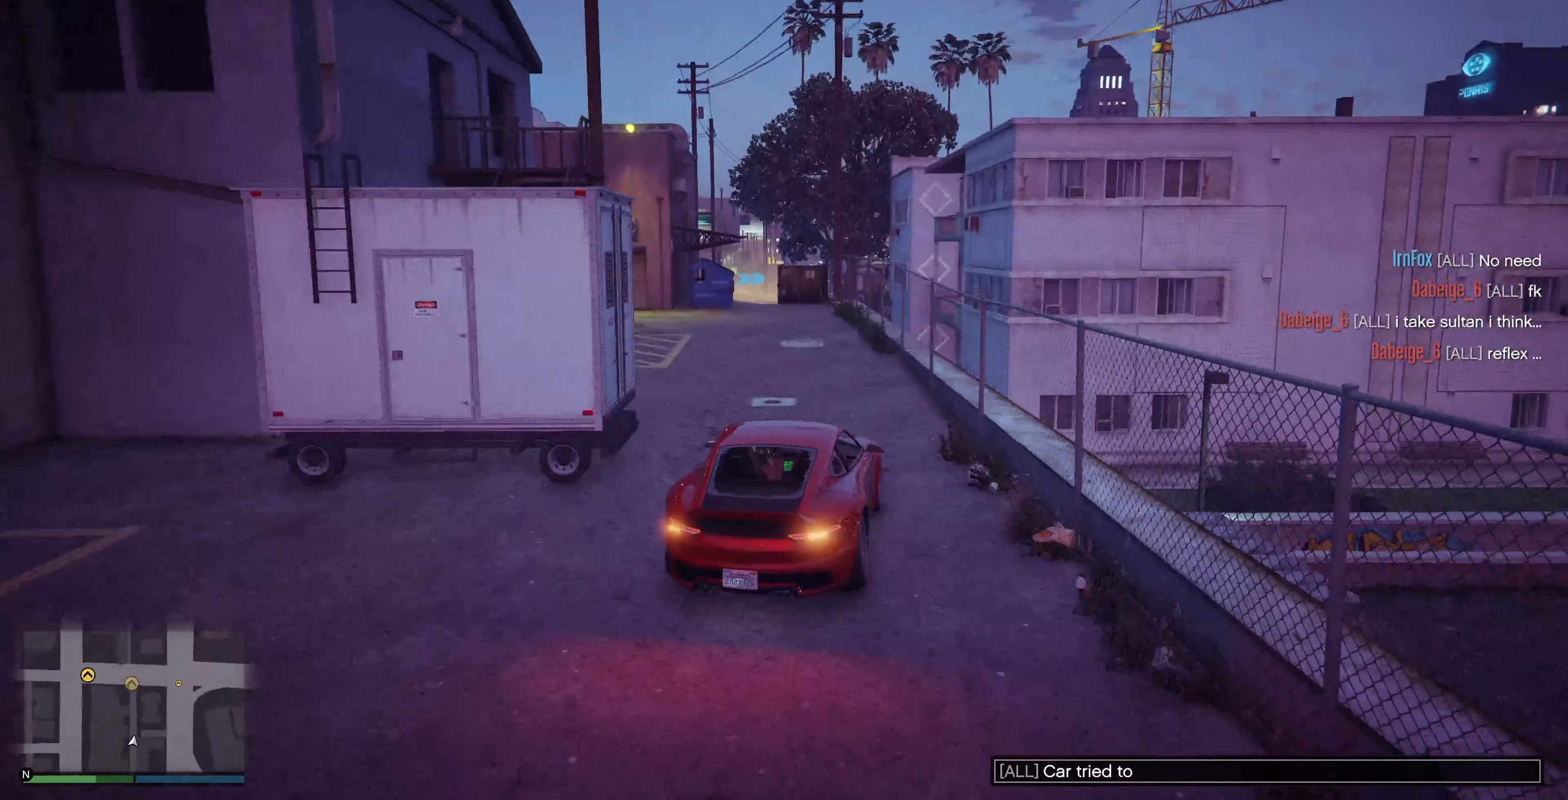
{"buttons": [], "left_stick": "center", "right_stick": "right", "events": []}
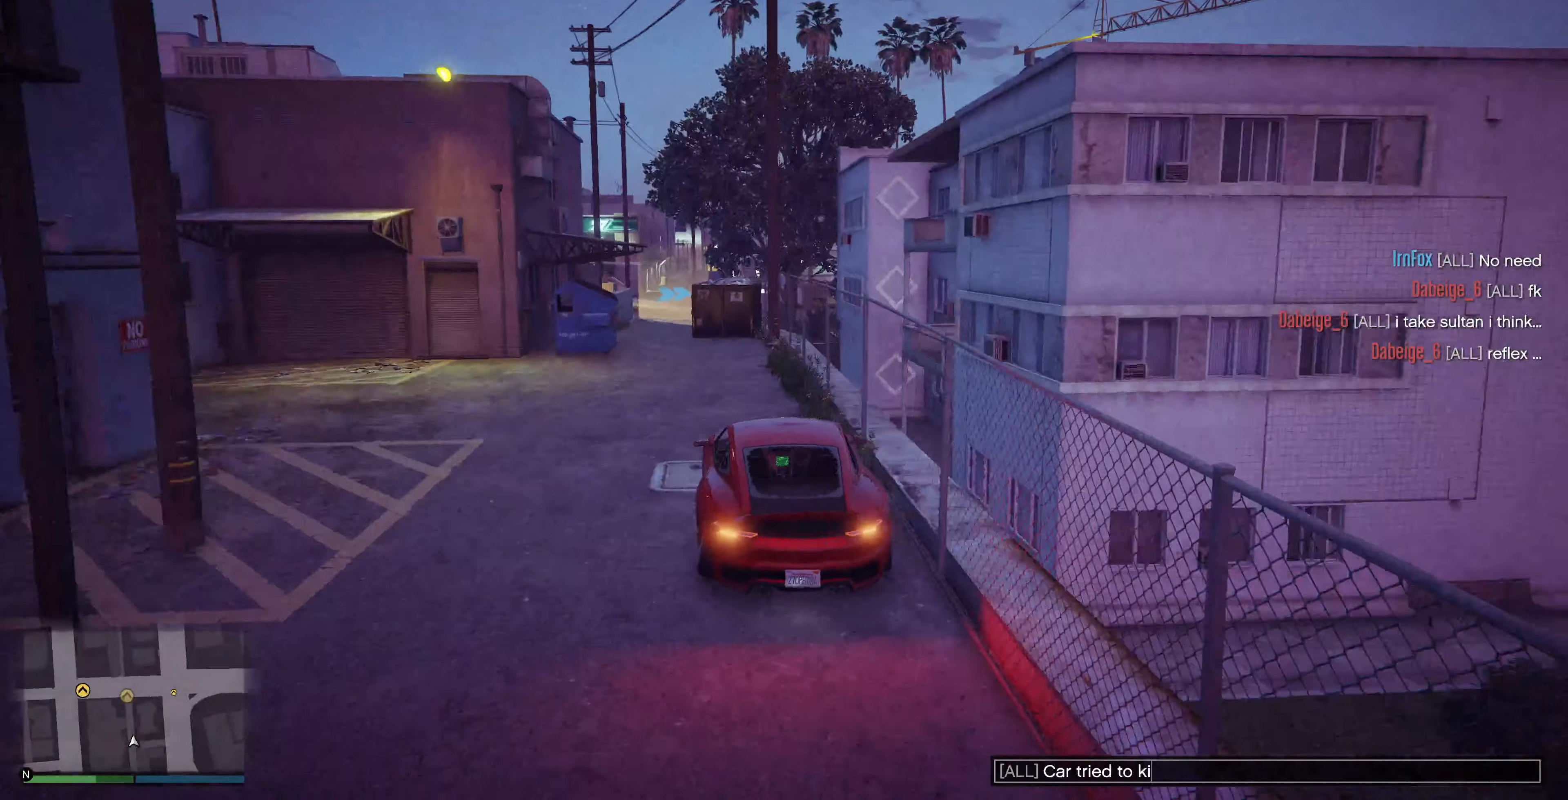
{"buttons": [], "left_stick": "center", "right_stick": "right", "events": []}
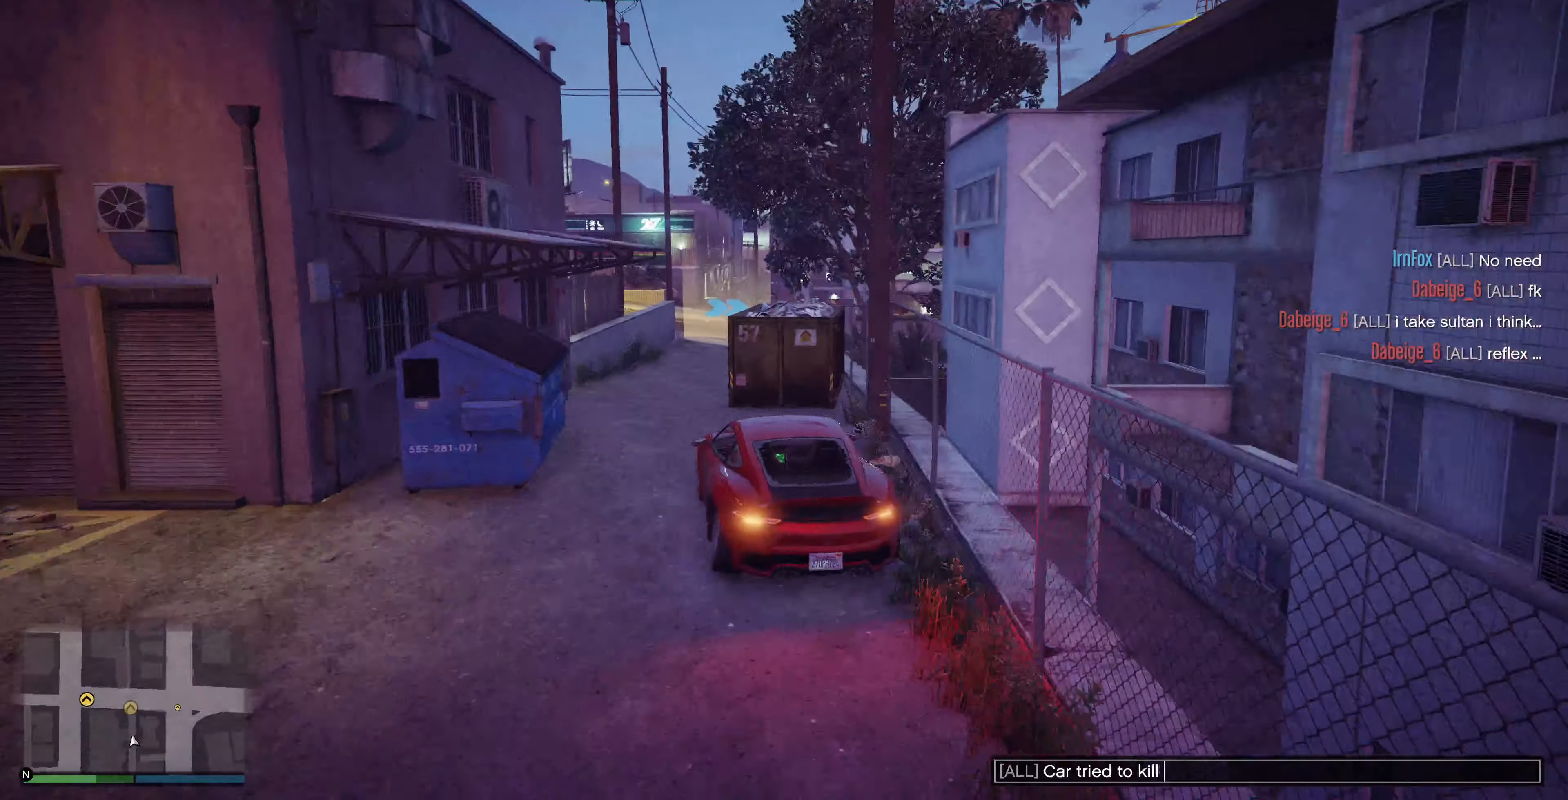
{"buttons": [], "left_stick": "center", "right_stick": "center", "events": [[267, "right_stick", "center"]]}